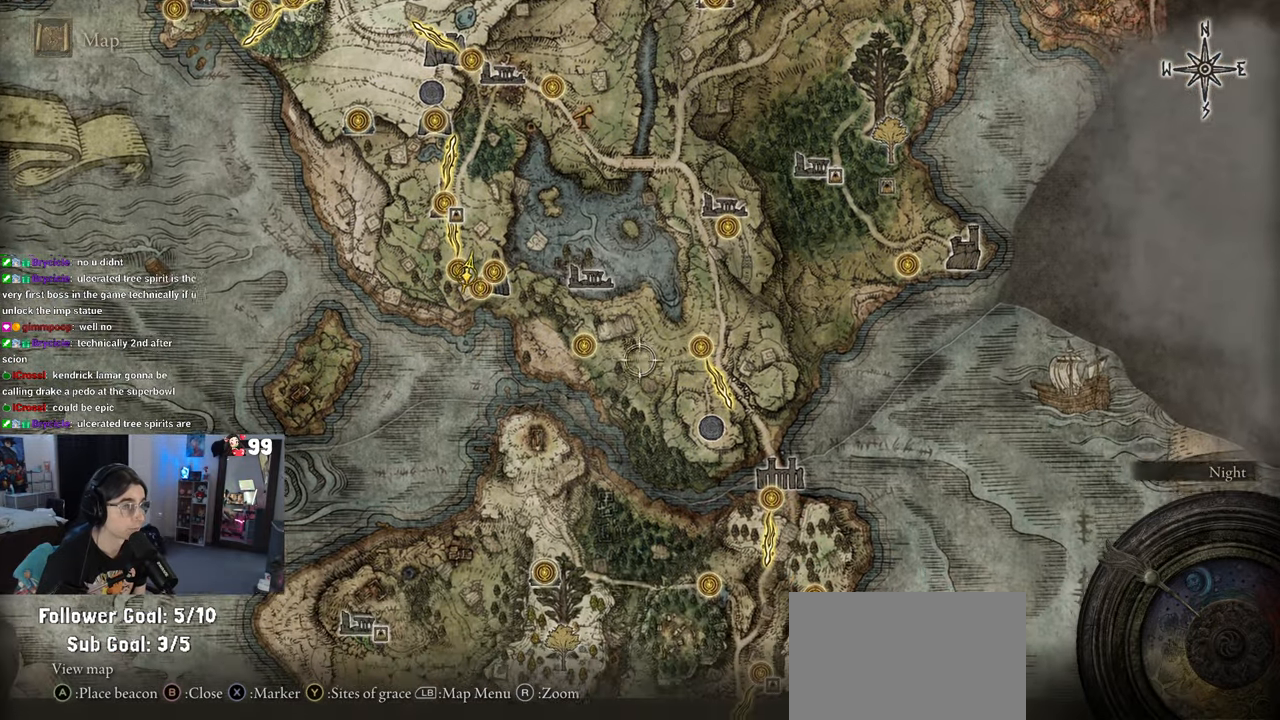
Gameplay with a controller (PlayStation layout); each line is a JSON object with the inputs held at the frame after it. "events" lists button and stick changes between this image and that frame as [ms after this image, input, new state], when the widget could be followed in between.
{"buttons": [], "left_stick": "center", "right_stick": "center", "events": [[283, "left_stick", "right"], [433, "left_stick", "center"]]}
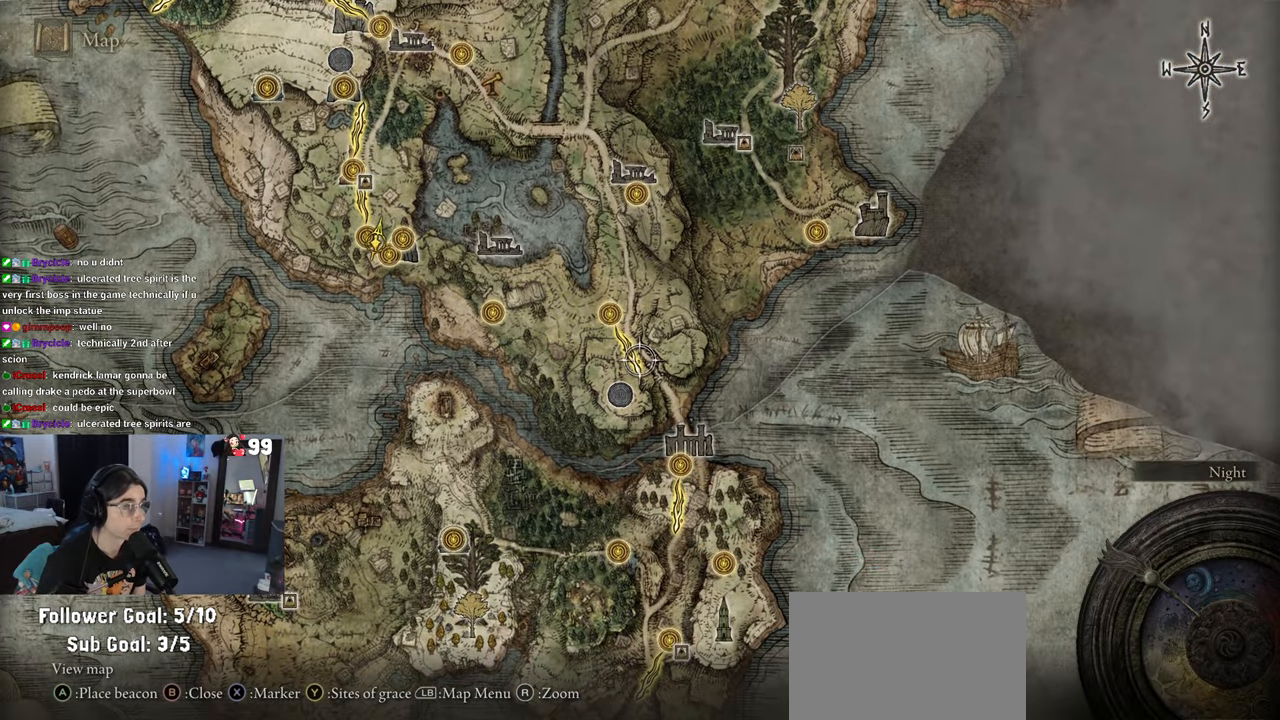
{"buttons": [], "left_stick": "center", "right_stick": "center", "events": [[67, "CIRCLE", "down"], [167, "CIRCLE", "up"]]}
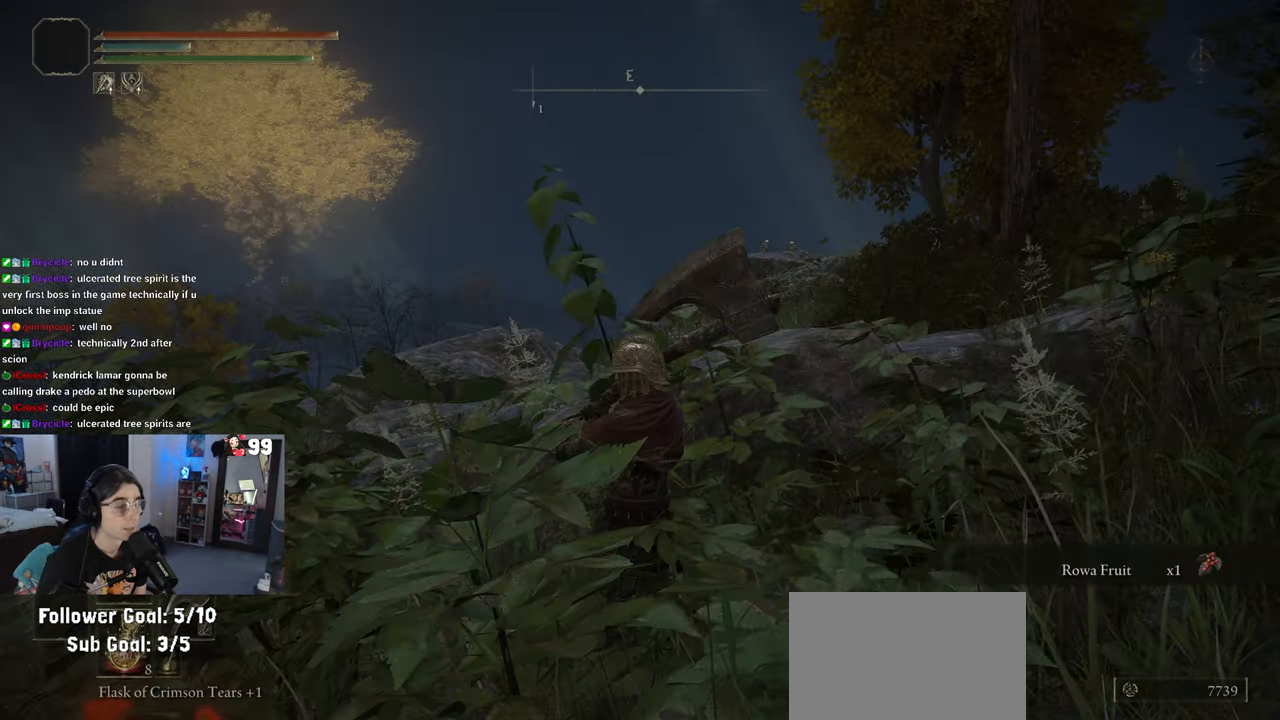
{"buttons": [], "left_stick": "up", "right_stick": "left", "events": [[117, "left_stick", "up-left"], [217, "right_stick", "left"], [400, "left_stick", "up"]]}
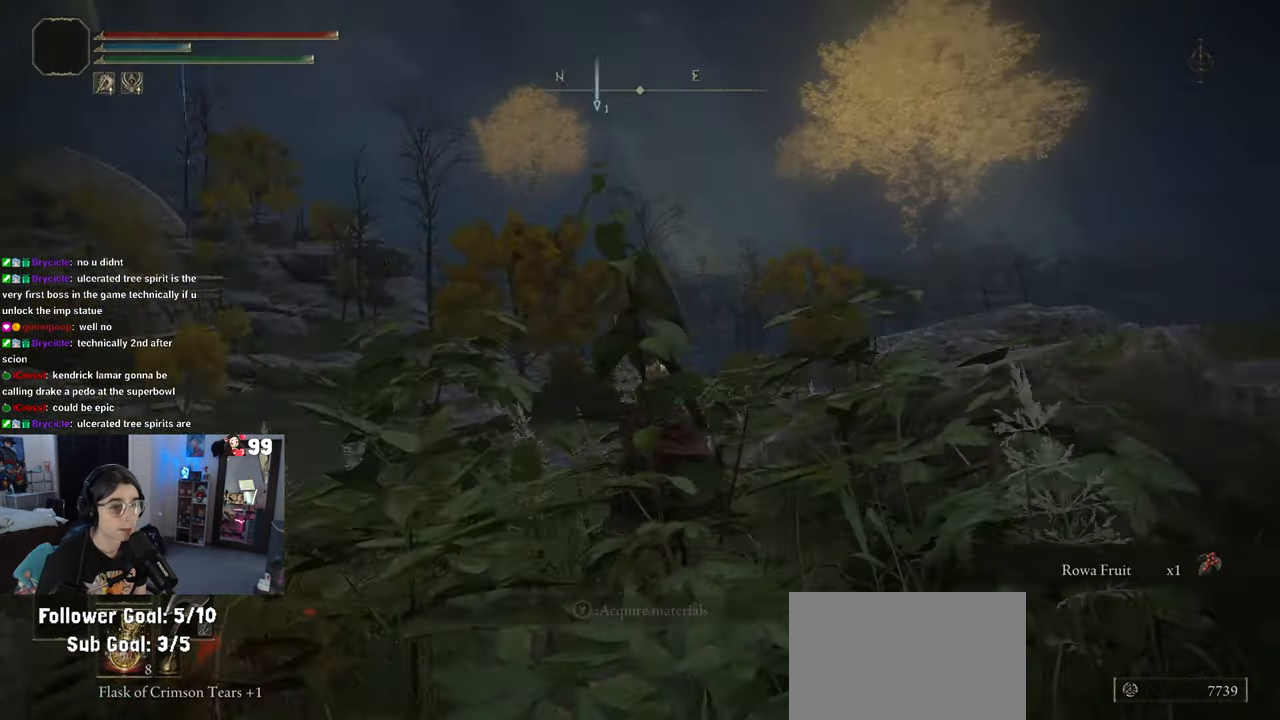
{"buttons": [], "left_stick": "center", "right_stick": "center", "events": [[267, "right_stick", "center"], [500, "left_stick", "center"]]}
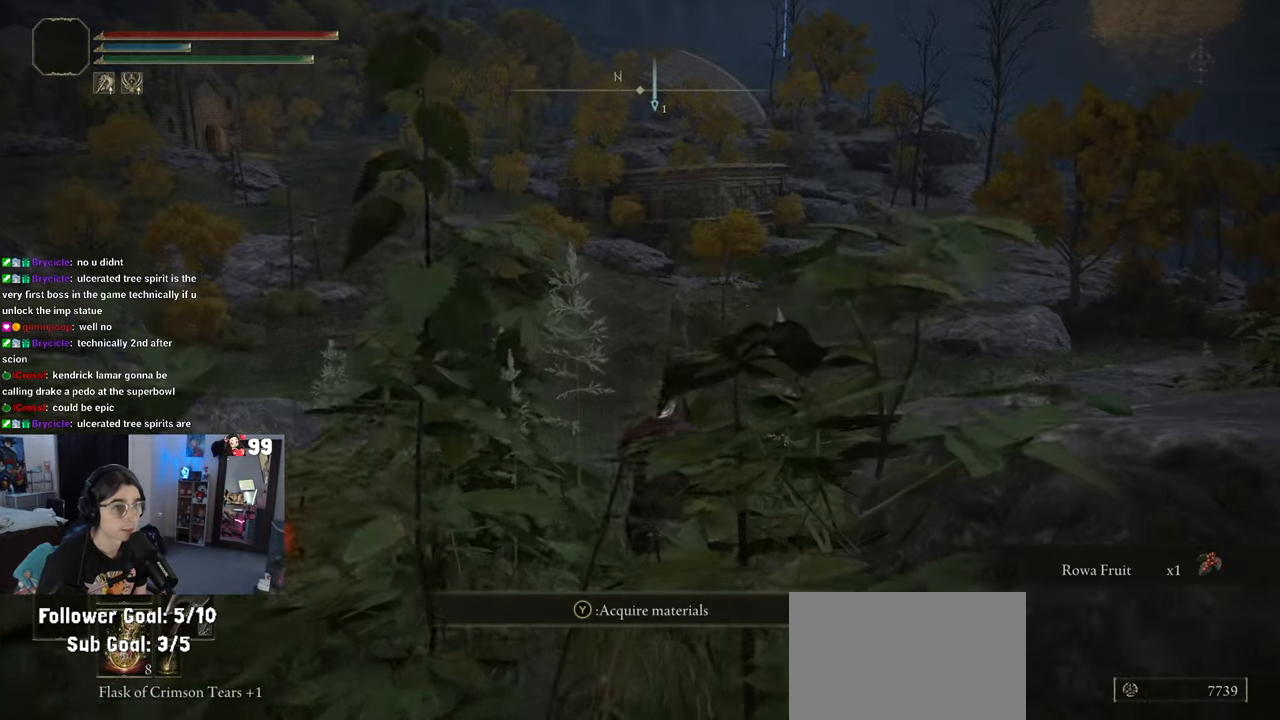
{"buttons": [], "left_stick": "up", "right_stick": "left", "events": [[317, "left_stick", "up"], [317, "right_stick", "left"]]}
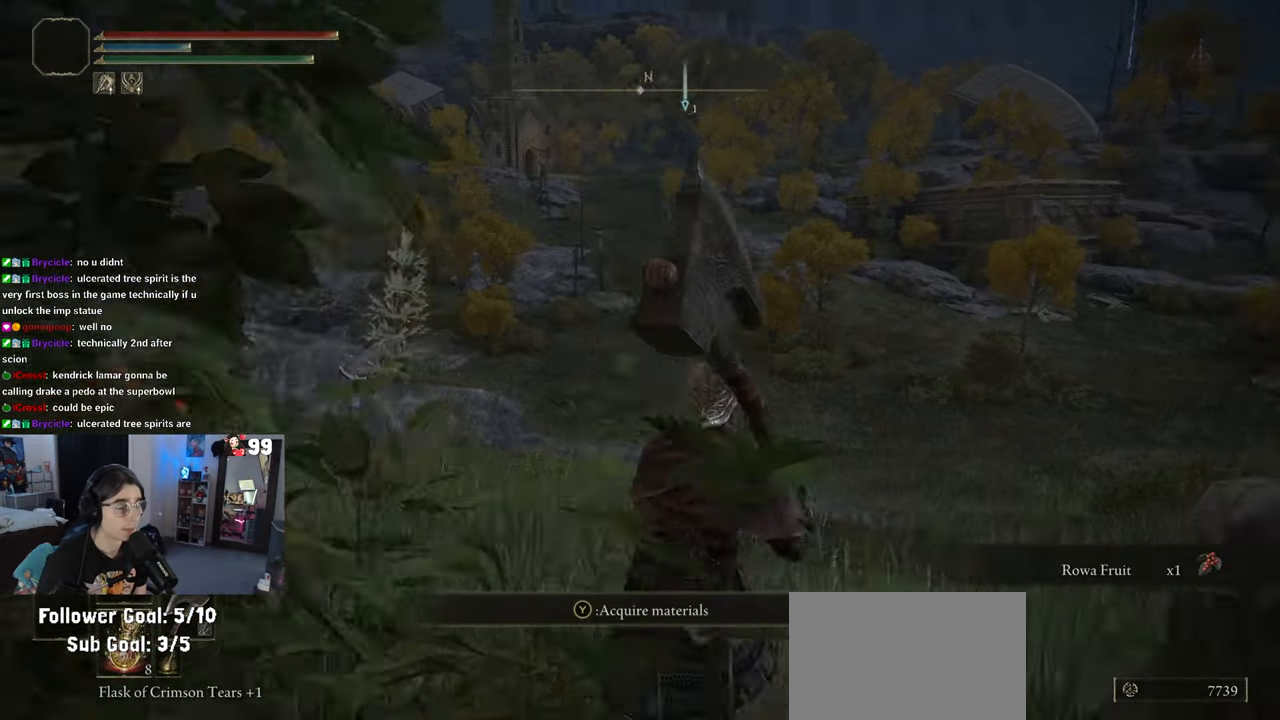
{"buttons": [], "left_stick": "center", "right_stick": "center", "events": [[67, "right_stick", "center"], [233, "left_stick", "up-right"], [400, "left_stick", "center"]]}
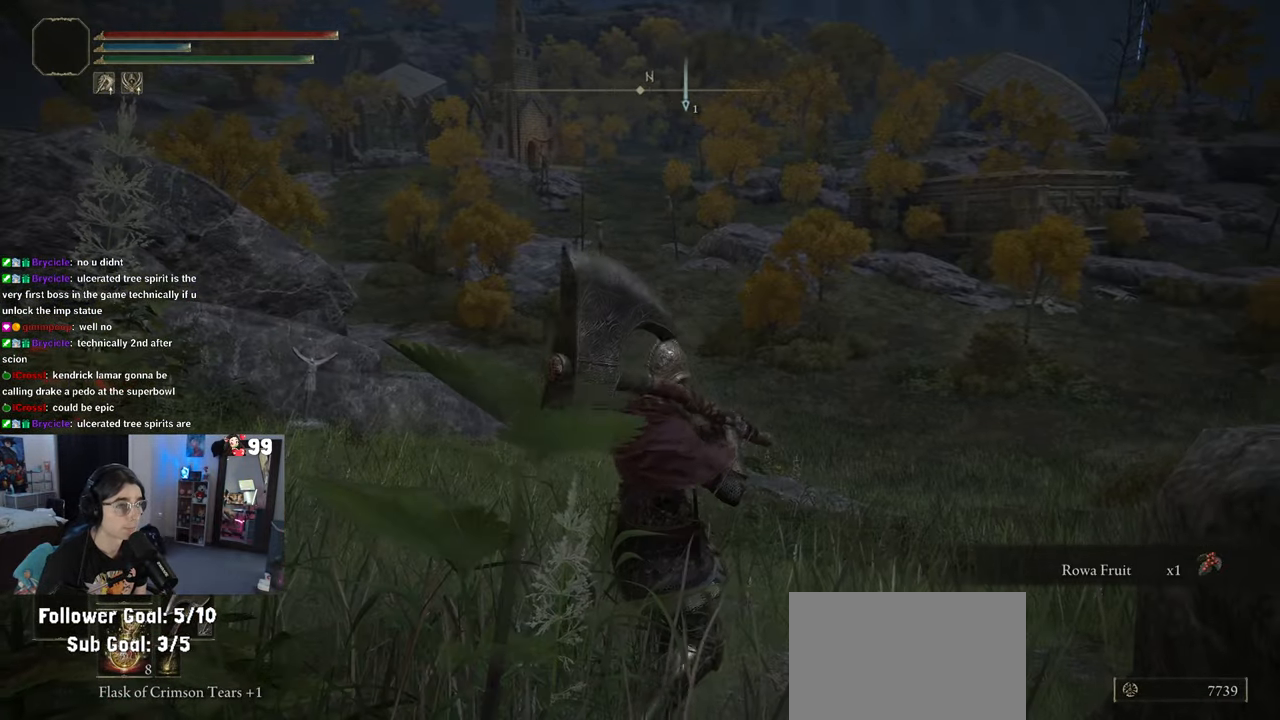
{"buttons": [], "left_stick": "center", "right_stick": "center", "events": []}
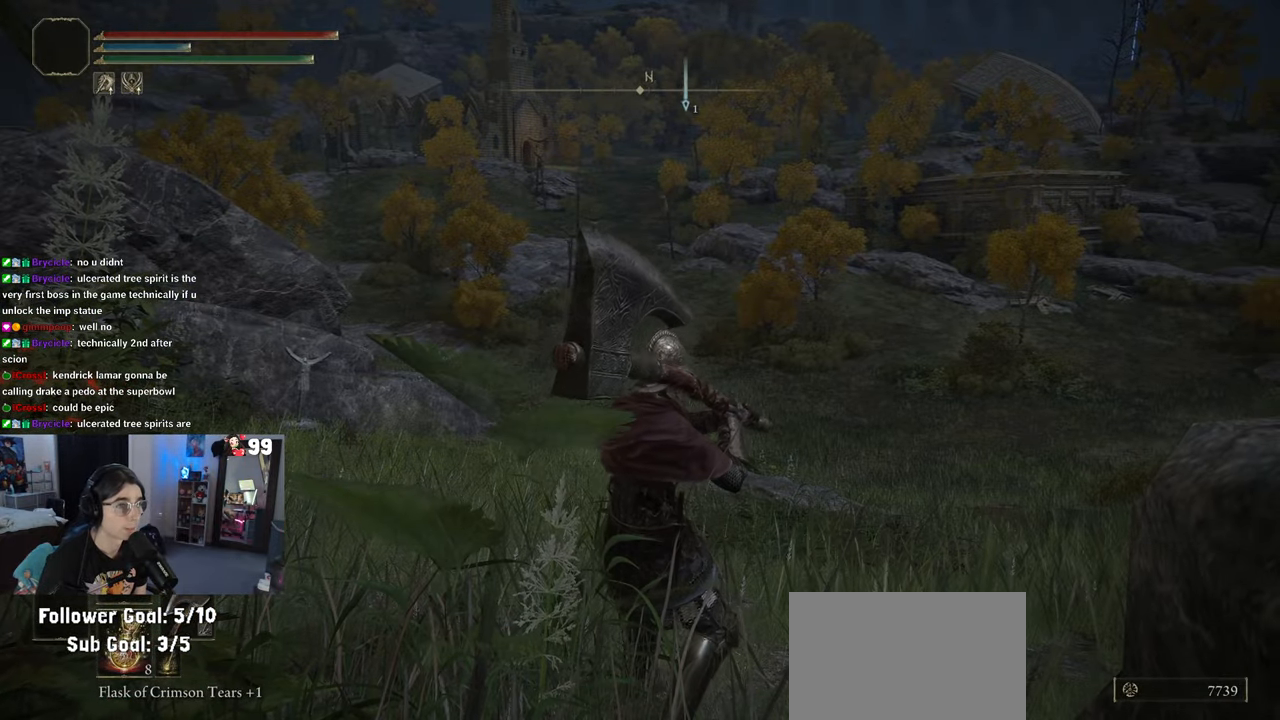
{"buttons": [], "left_stick": "center", "right_stick": "center", "events": []}
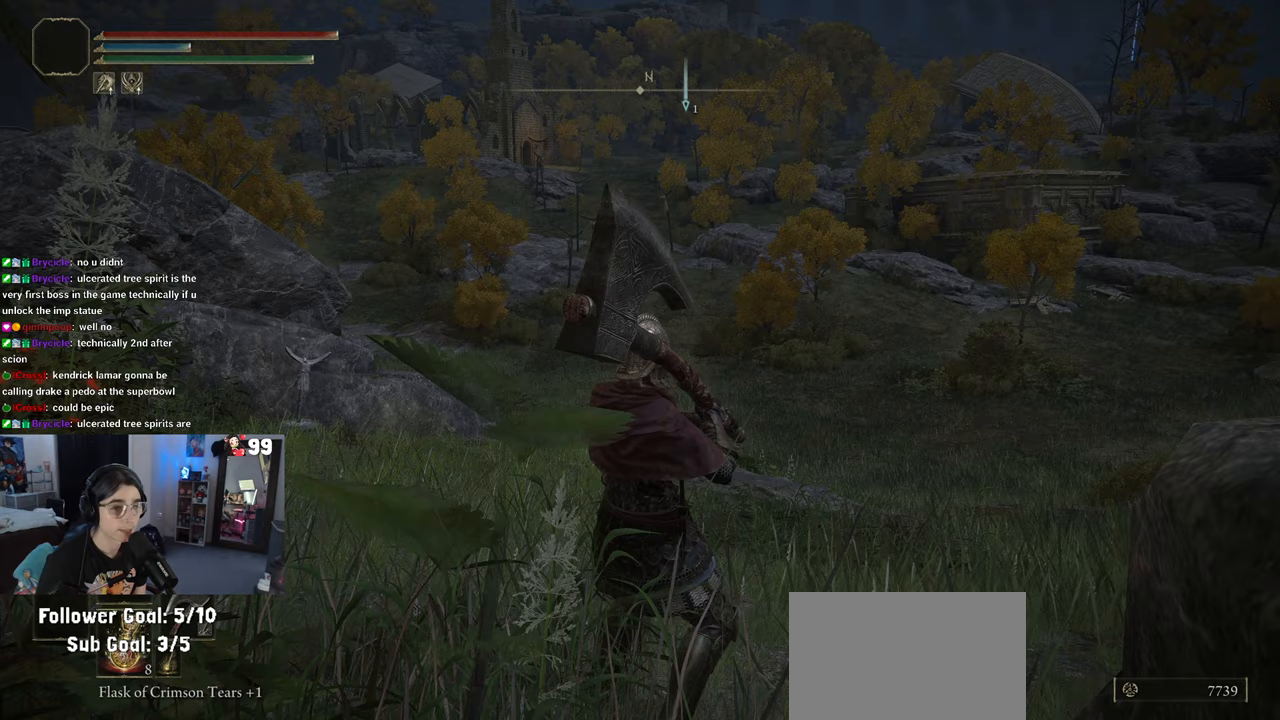
{"buttons": [], "left_stick": "center", "right_stick": "center", "events": []}
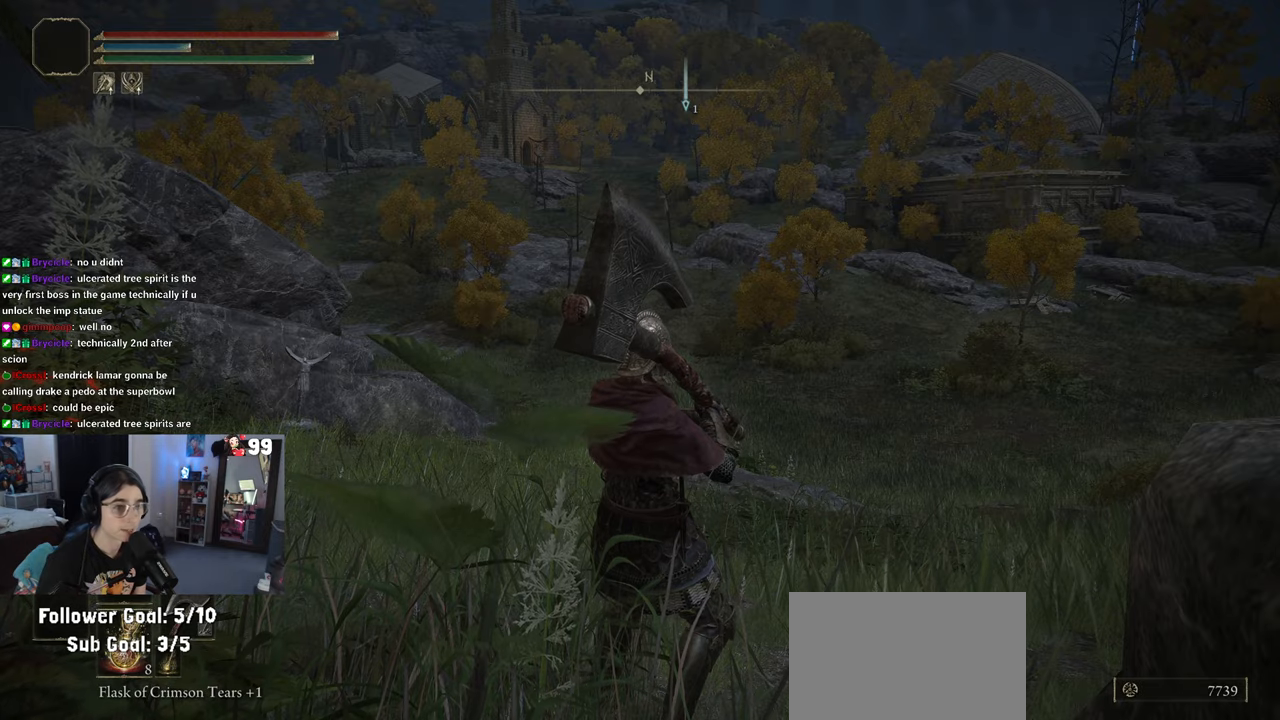
{"buttons": [], "left_stick": "center", "right_stick": "left", "events": [[400, "right_stick", "left"]]}
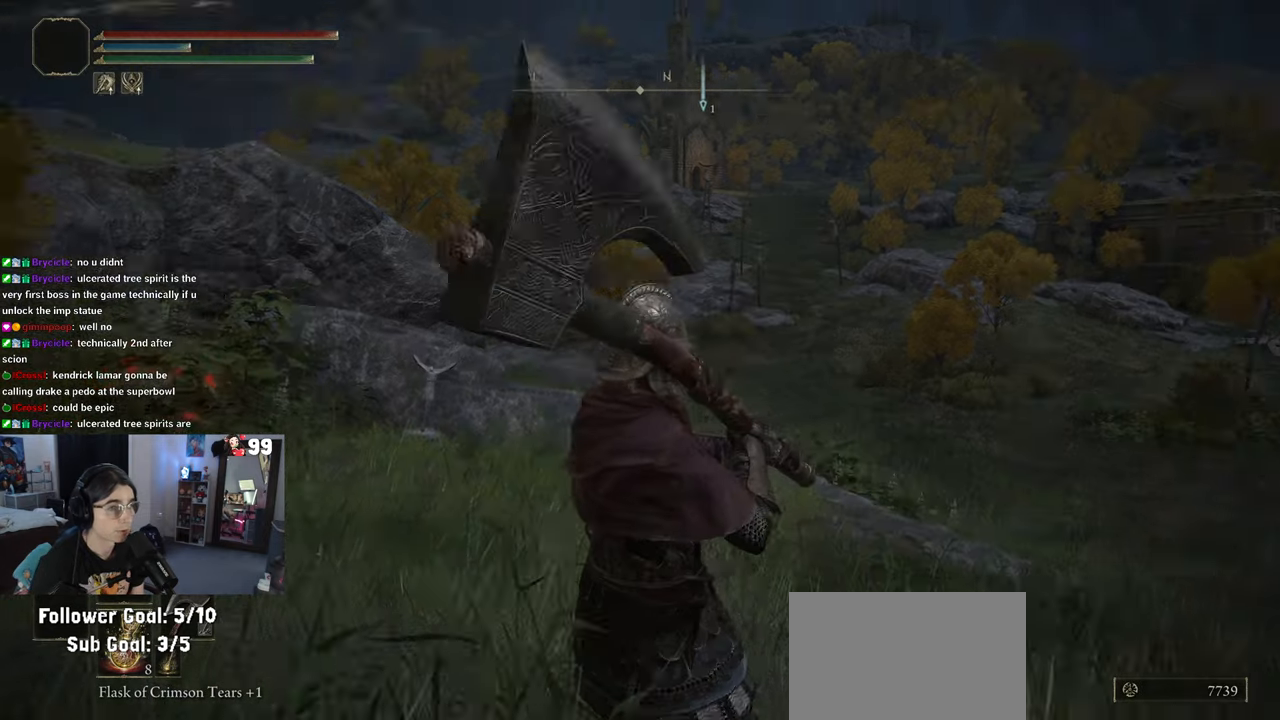
{"buttons": [], "left_stick": "up-left", "right_stick": "center", "events": [[17, "left_stick", "left"], [317, "left_stick", "up-left"], [500, "right_stick", "center"]]}
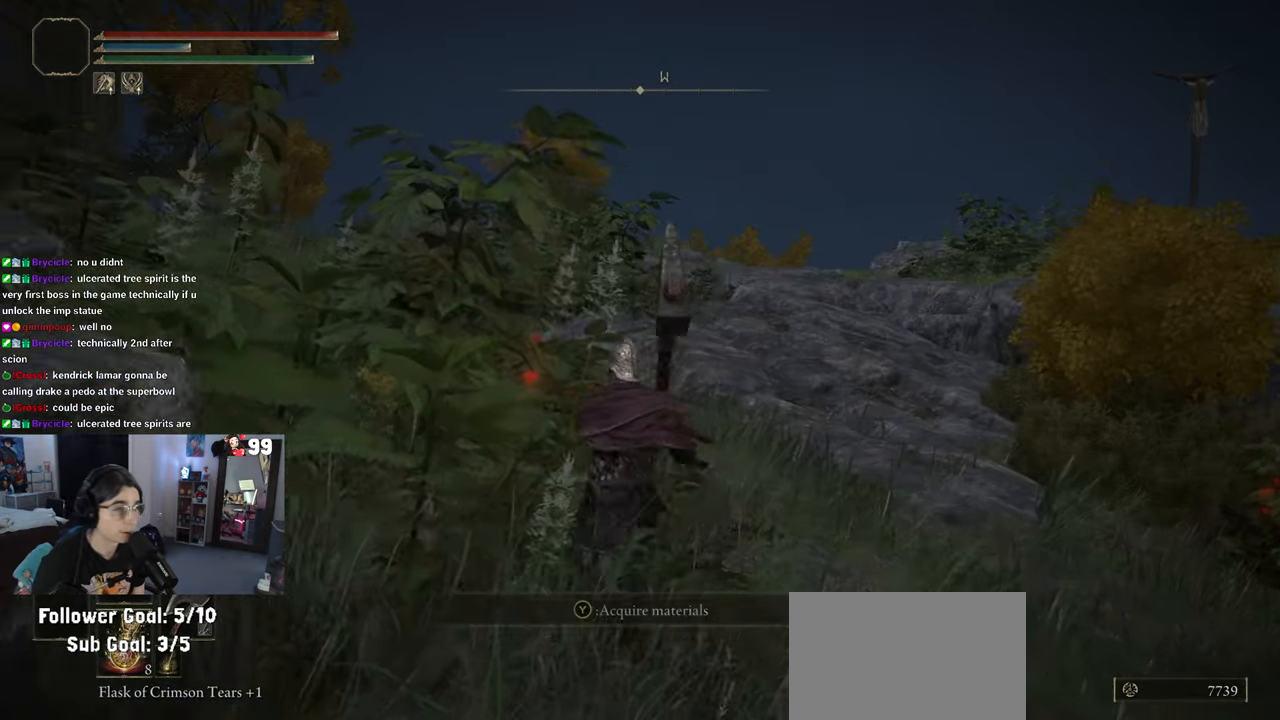
{"buttons": ["CIRCLE"], "left_stick": "up", "right_stick": "center", "events": [[50, "left_stick", "up"], [450, "CIRCLE", "down"]]}
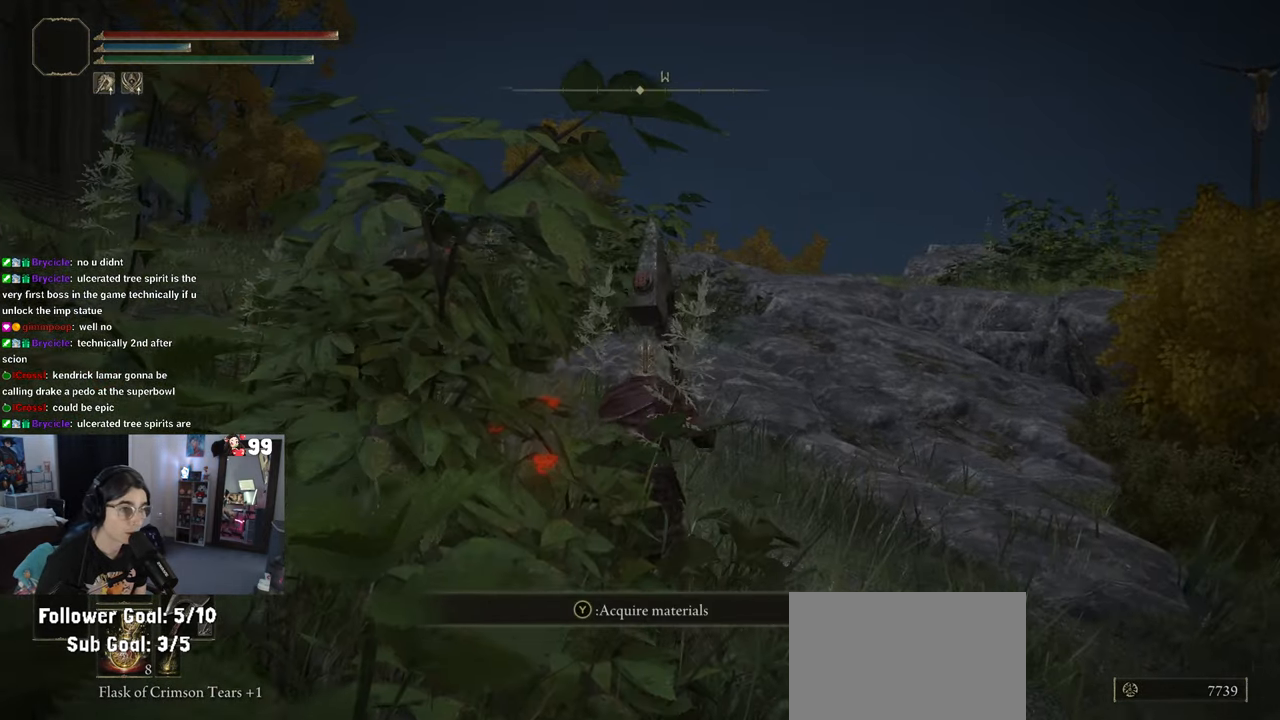
{"buttons": ["CIRCLE"], "left_stick": "up", "right_stick": "center", "events": []}
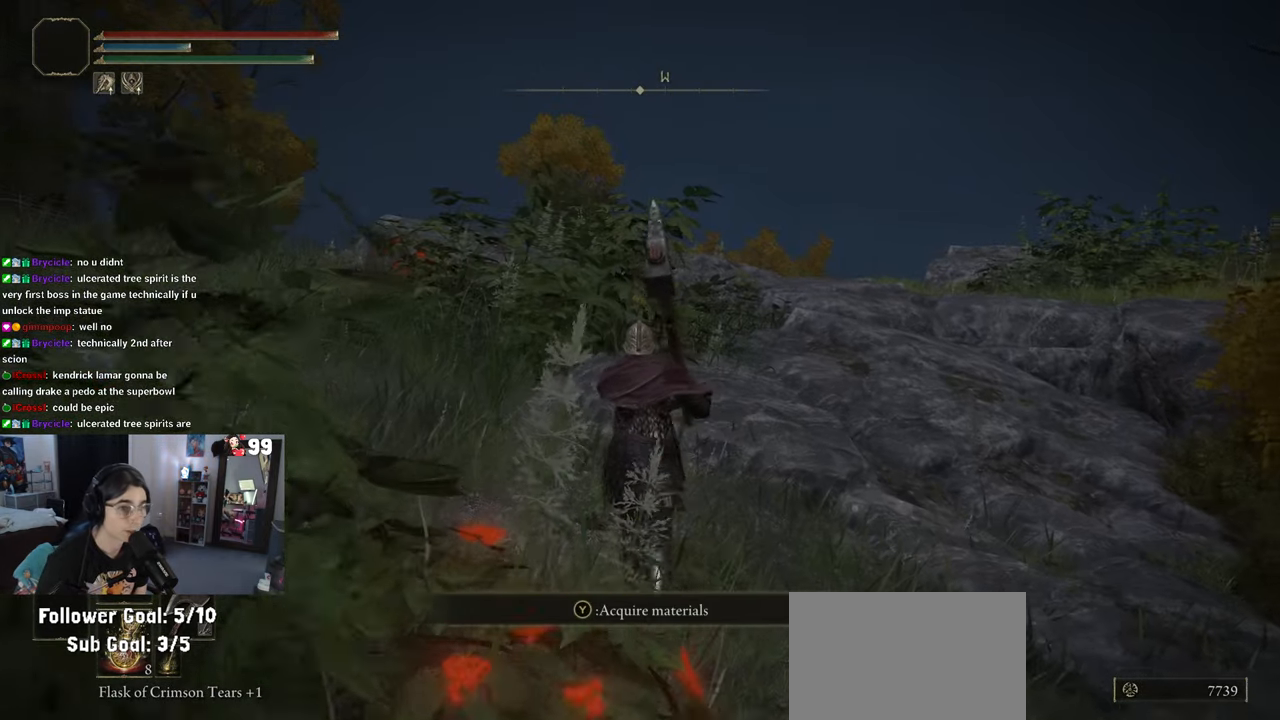
{"buttons": ["CIRCLE"], "left_stick": "up-left", "right_stick": "center", "events": [[117, "left_stick", "up-left"]]}
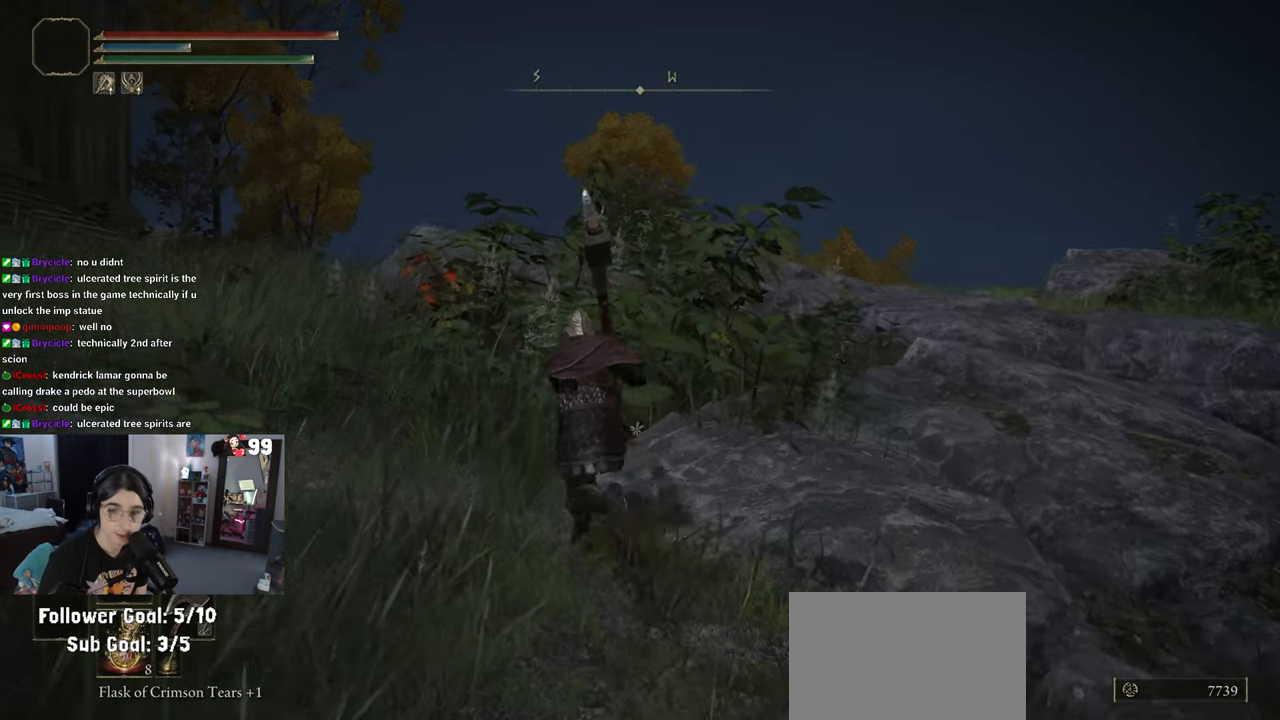
{"buttons": ["CIRCLE"], "left_stick": "up-left", "right_stick": "center", "events": []}
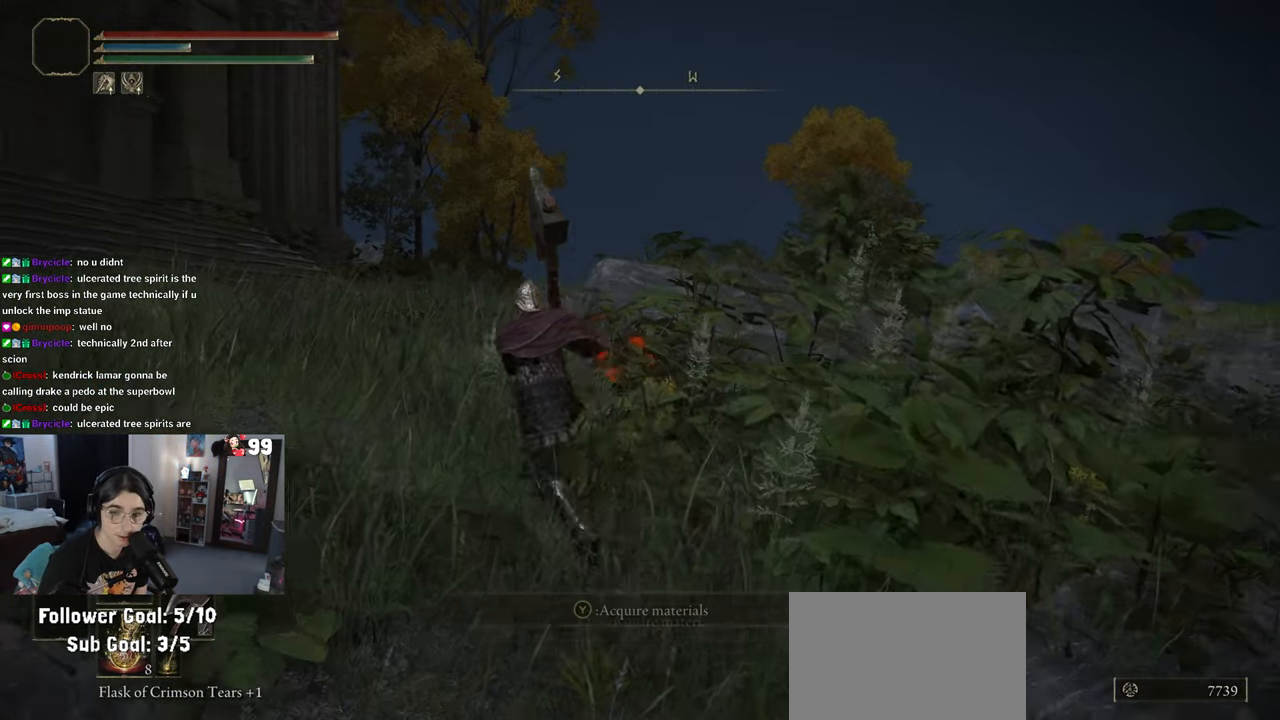
{"buttons": ["CIRCLE"], "left_stick": "up", "right_stick": "center", "events": [[467, "left_stick", "up"]]}
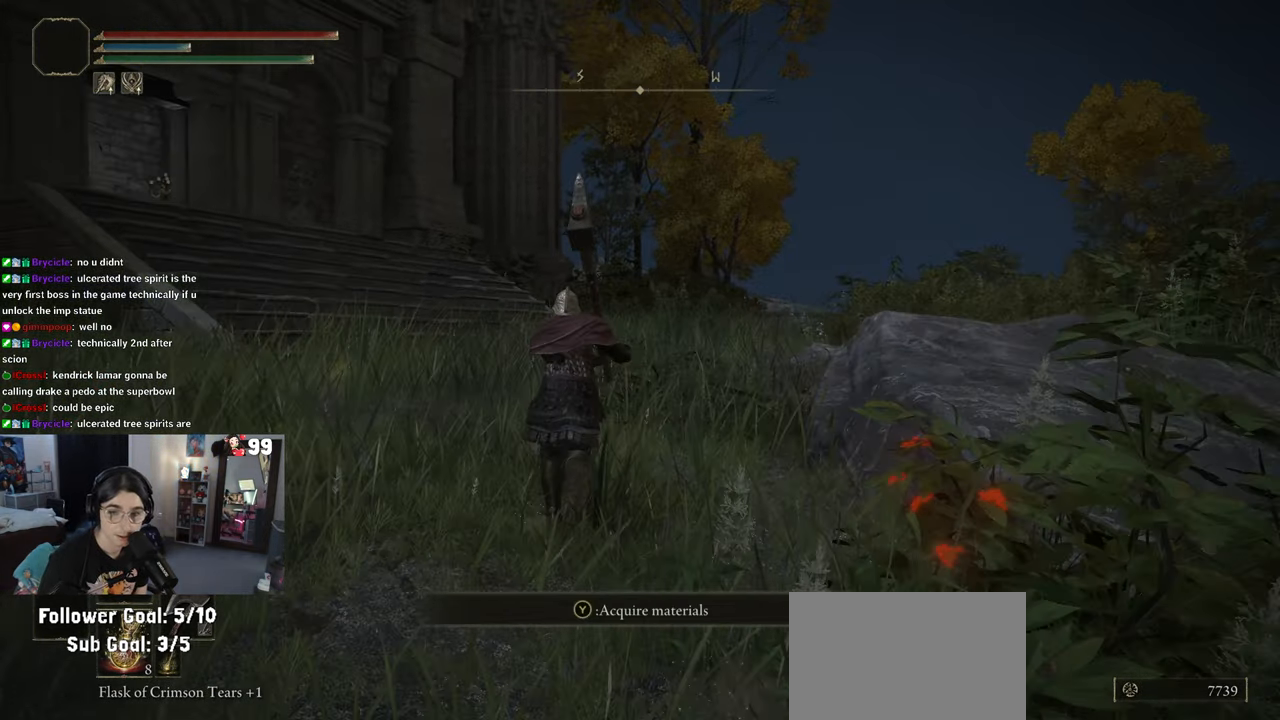
{"buttons": ["CIRCLE"], "left_stick": "center", "right_stick": "center", "events": [[417, "left_stick", "center"]]}
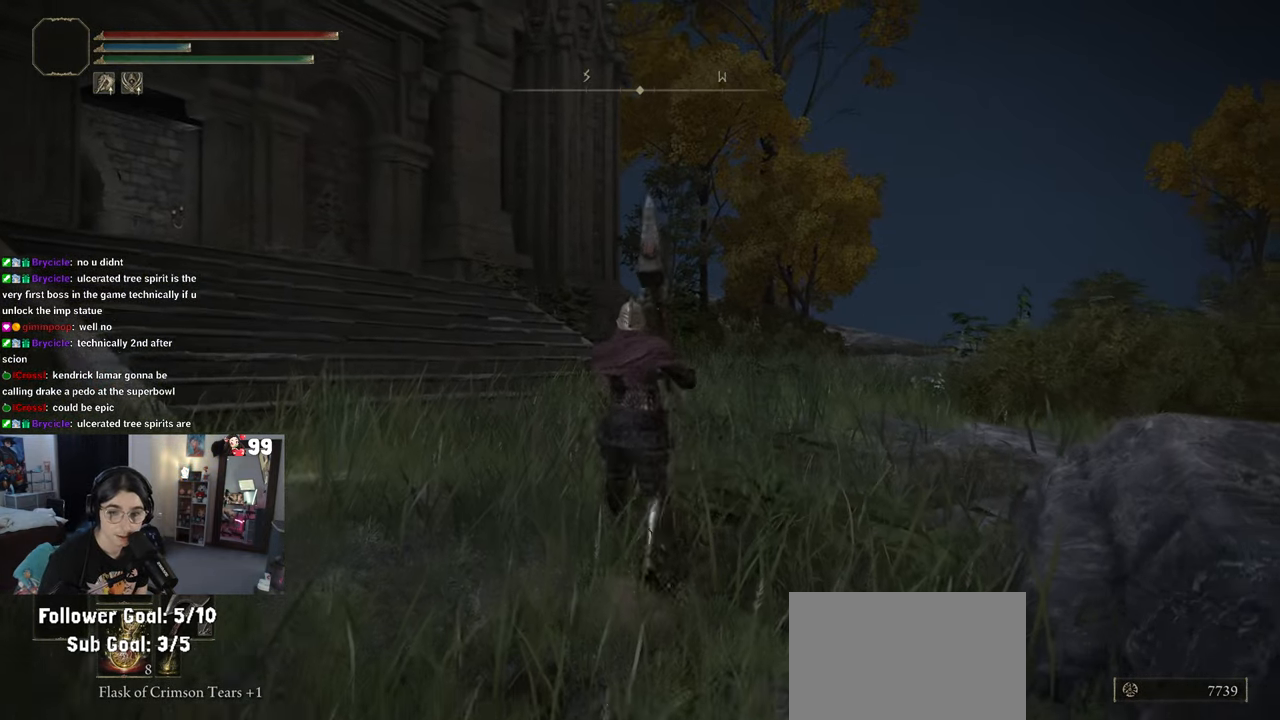
{"buttons": [], "left_stick": "up", "right_stick": "center", "events": [[17, "CIRCLE", "up"], [383, "left_stick", "up"]]}
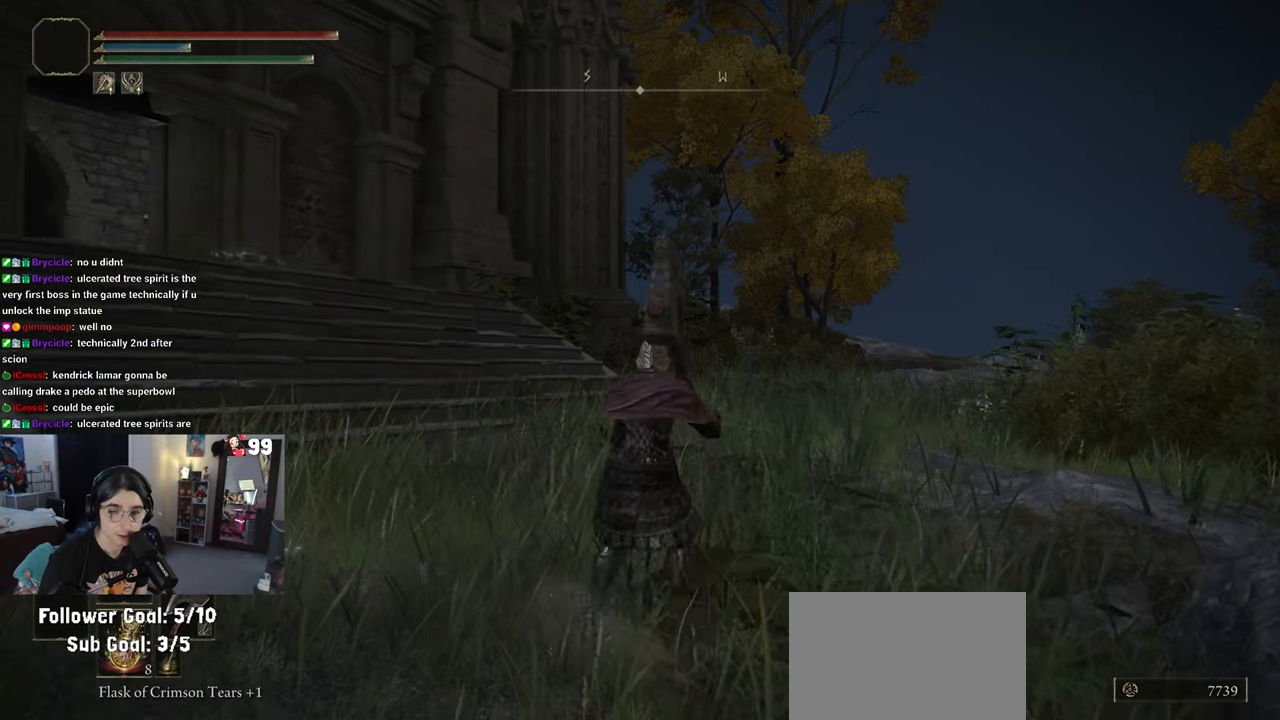
{"buttons": [], "left_stick": "up", "right_stick": "center", "events": []}
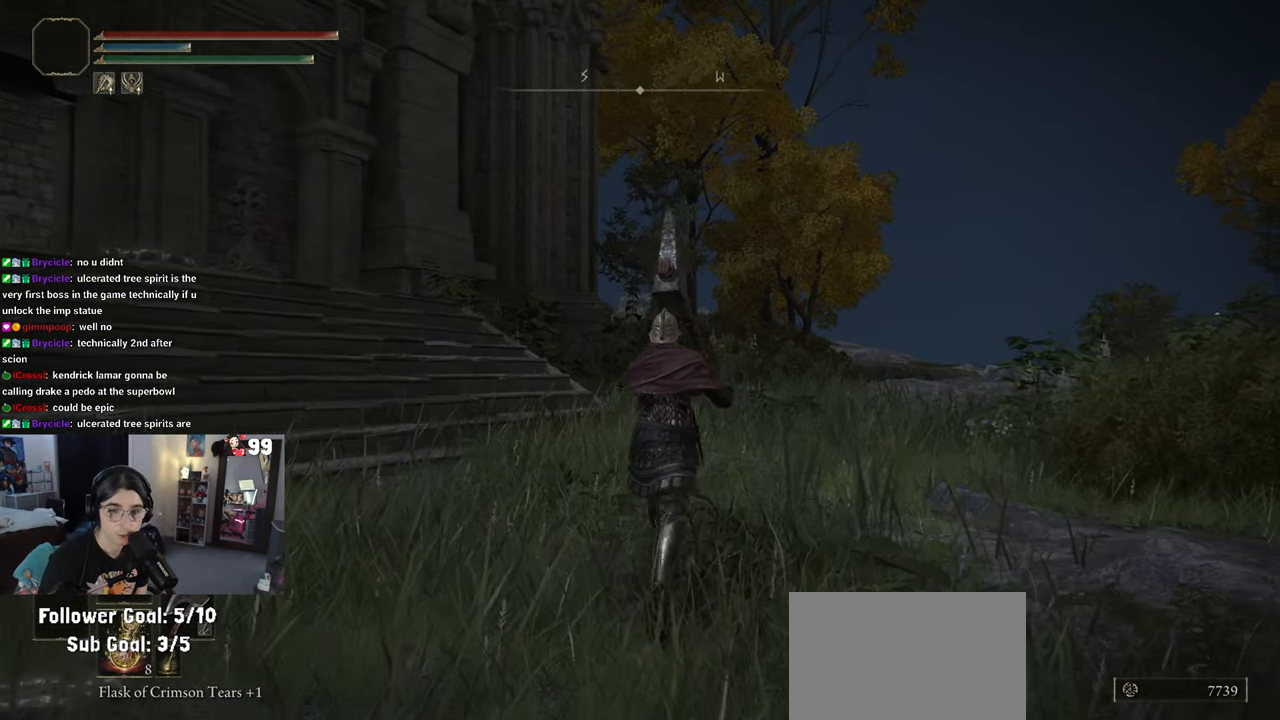
{"buttons": [], "left_stick": "up-right", "right_stick": "center", "events": [[67, "right_stick", "left"], [300, "right_stick", "center"], [483, "left_stick", "up-right"]]}
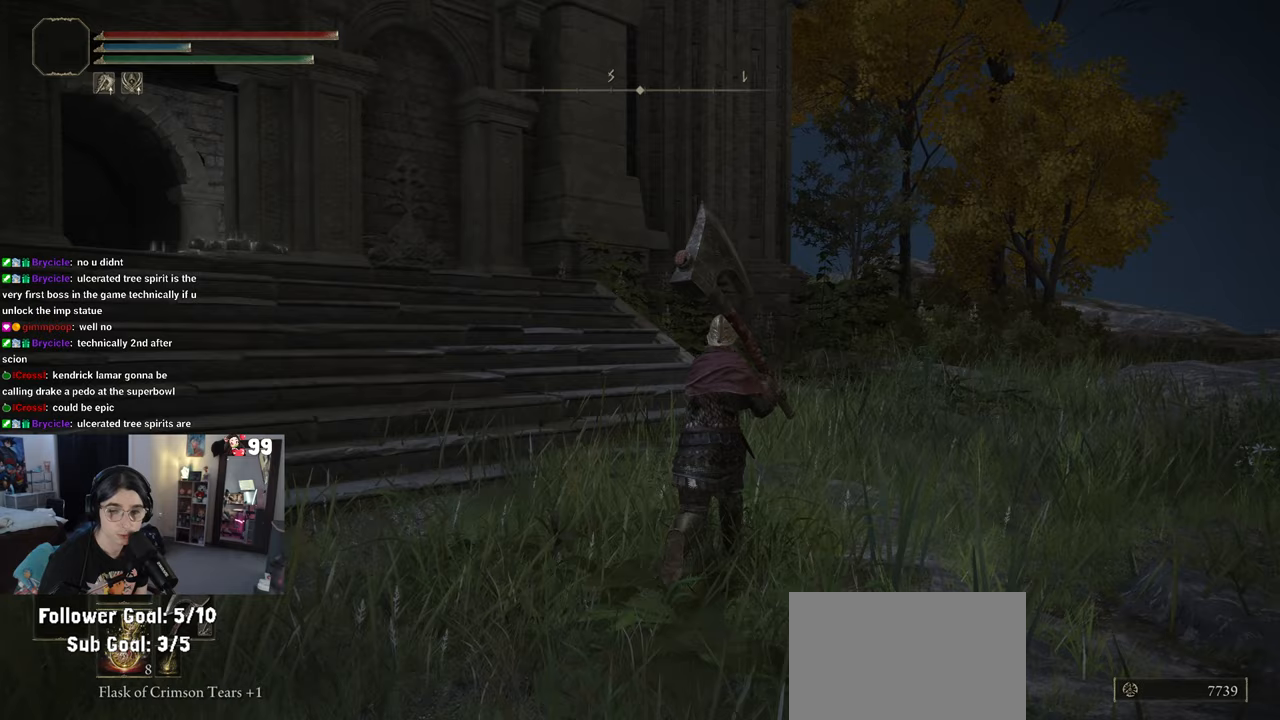
{"buttons": [], "left_stick": "up-right", "right_stick": "center", "events": []}
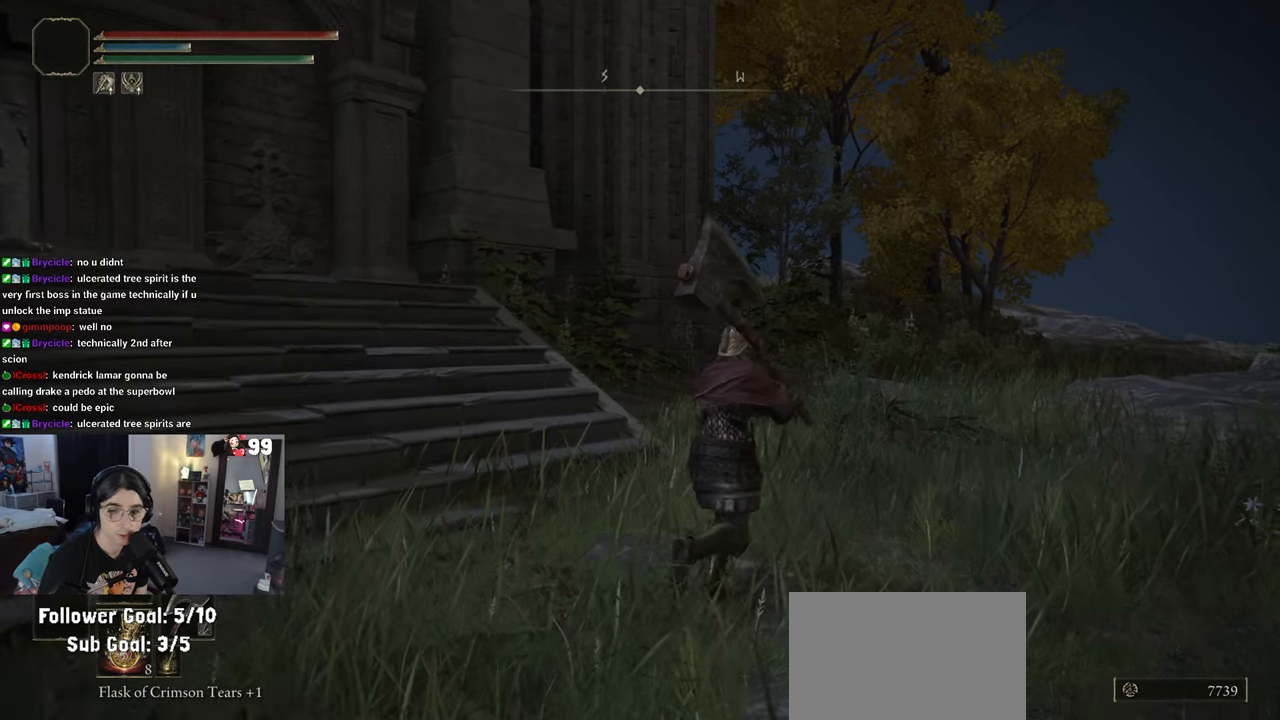
{"buttons": [], "left_stick": "down-right", "right_stick": "left", "events": [[33, "left_stick", "center"], [117, "left_stick", "right"], [267, "right_stick", "left"], [300, "left_stick", "down-right"]]}
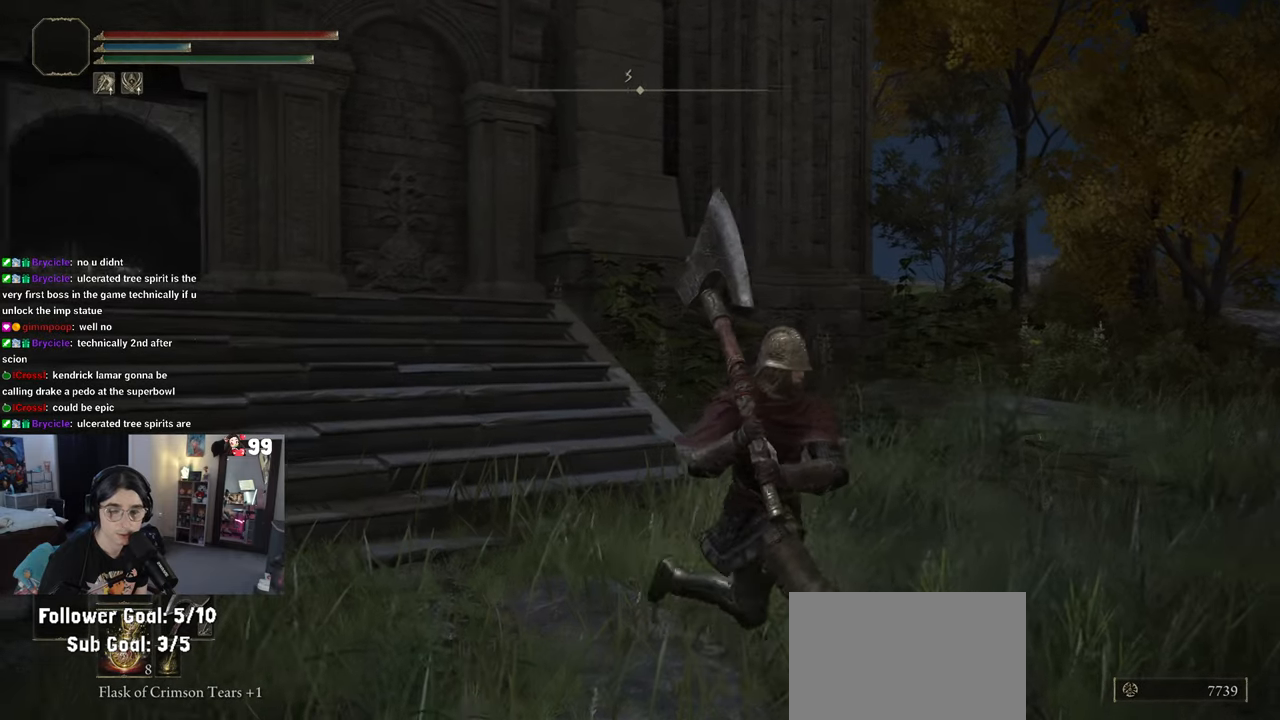
{"buttons": [], "left_stick": "up", "right_stick": "center", "events": [[50, "right_stick", "center"], [283, "left_stick", "up-right"], [450, "left_stick", "up"]]}
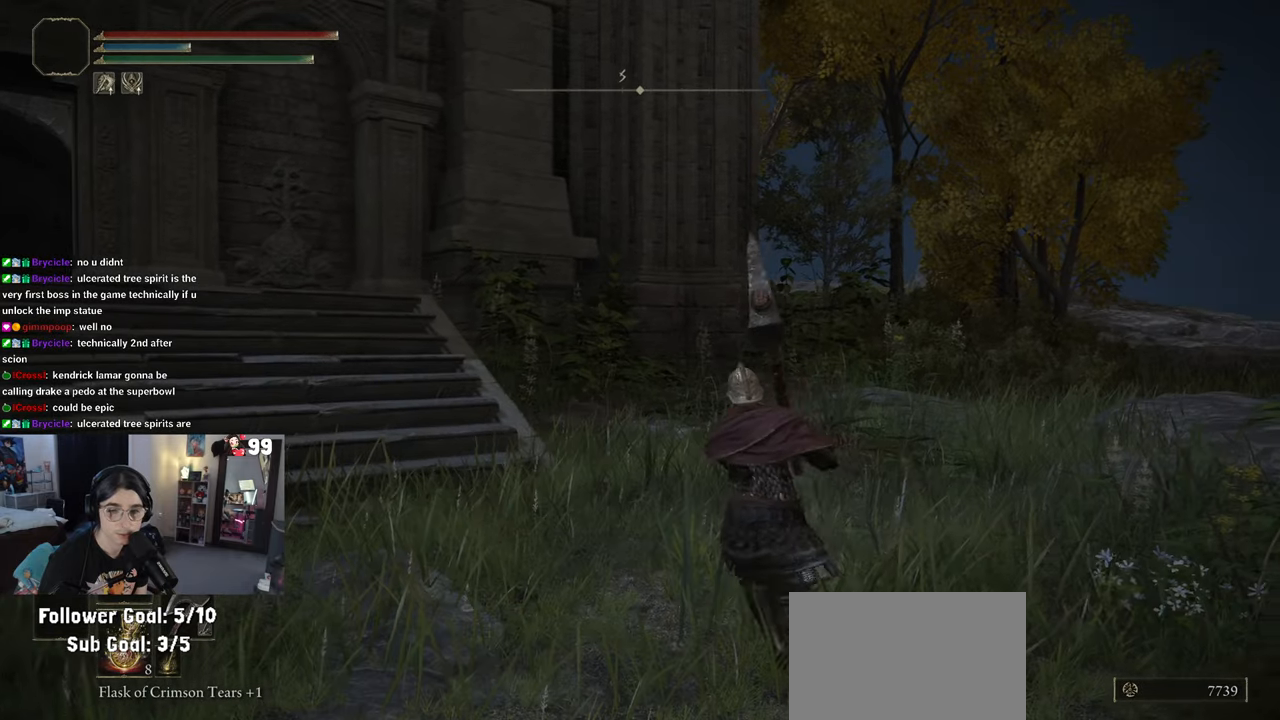
{"buttons": [], "left_stick": "up-right", "right_stick": "center", "events": [[17, "left_stick", "up-left"], [167, "left_stick", "down-left"], [283, "left_stick", "down-right"], [433, "left_stick", "up-right"]]}
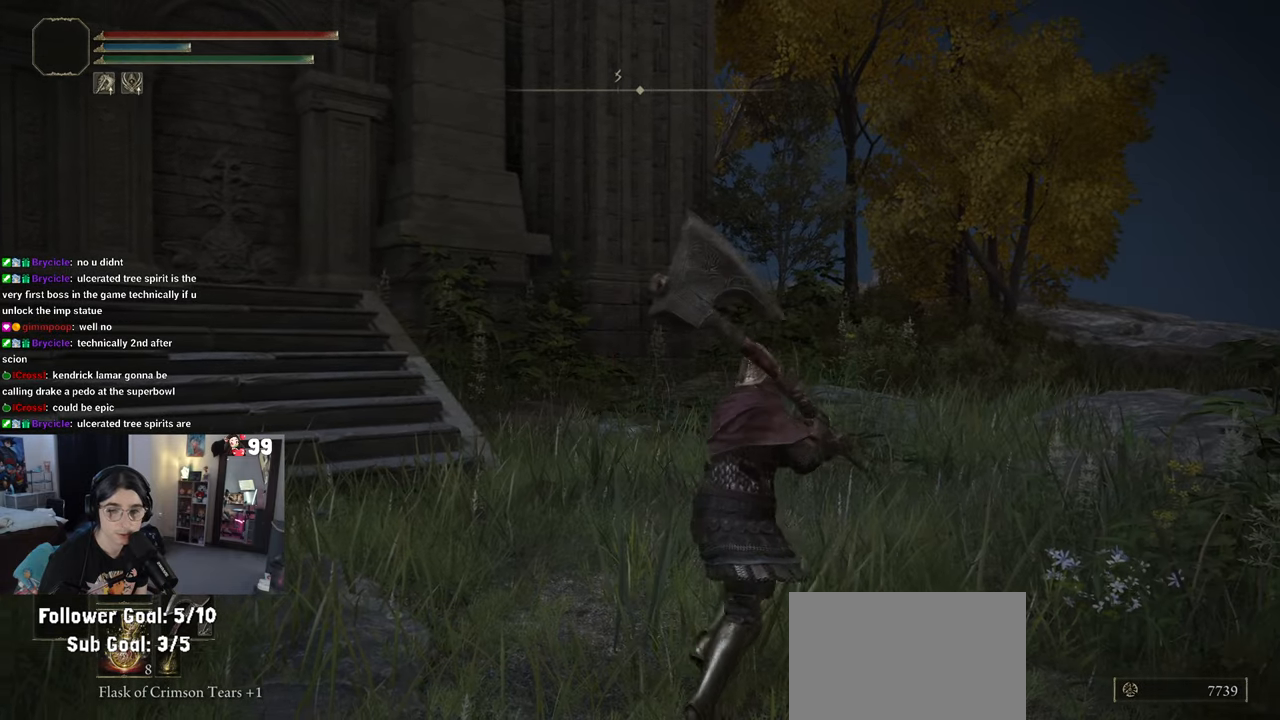
{"buttons": [], "left_stick": "up-right", "right_stick": "center", "events": [[117, "left_stick", "up-left"], [217, "left_stick", "down-left"], [367, "left_stick", "down-right"], [450, "left_stick", "up-right"]]}
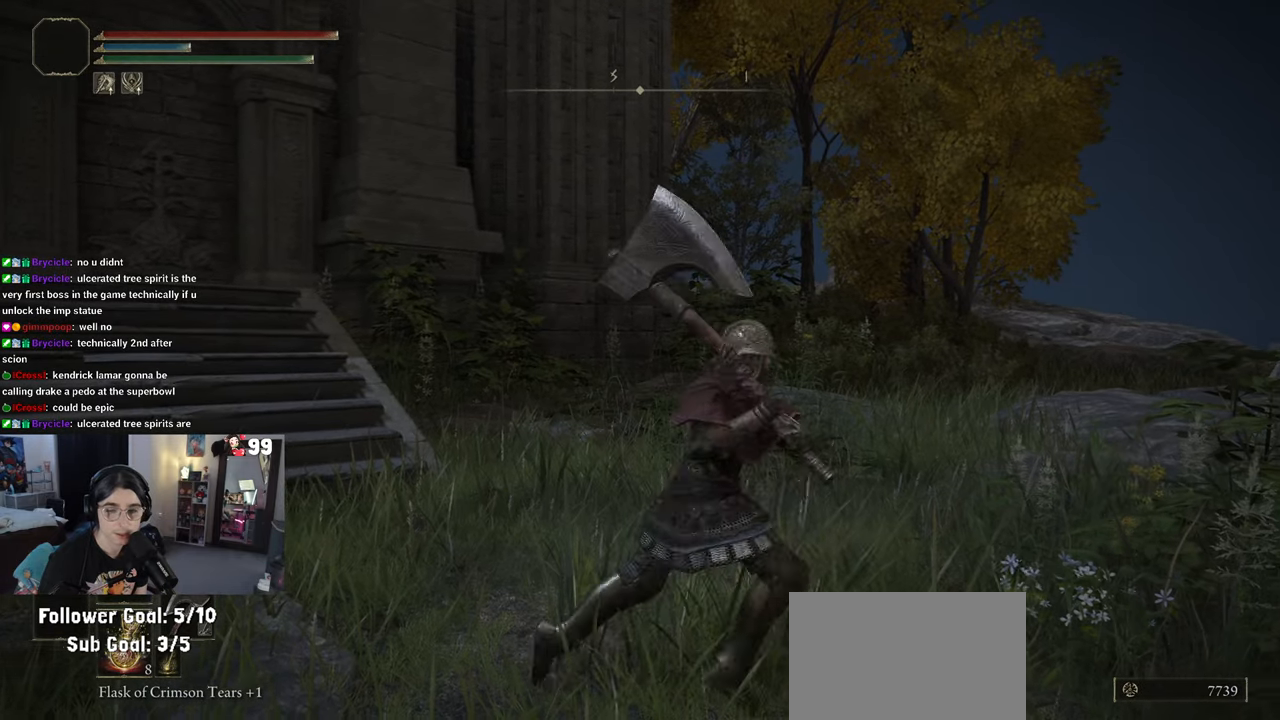
{"buttons": [], "left_stick": "center", "right_stick": "center", "events": [[83, "left_stick", "up-left"], [200, "left_stick", "down-left"], [300, "left_stick", "center"]]}